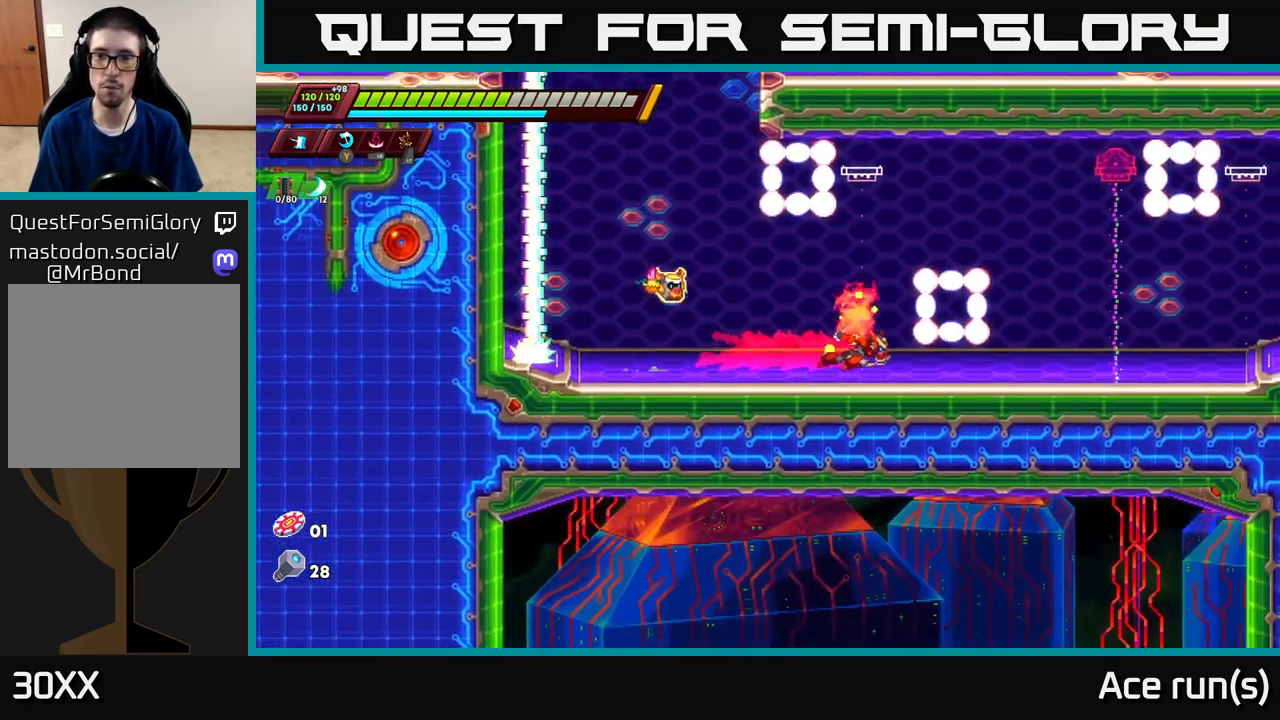
Gameplay with a controller (Xbox layout); each line is a JSON object with the inputs held at the frame after it. "events" lists button and stick changes between this image and that frame as [ms after this image, input, new state], when the widget could be followed in between.
{"buttons": [], "left_stick": "center", "right_stick": "center", "events": [[100, "left_stick", "center"], [267, "left_stick", "right"], [417, "A", "up"], [433, "R2", "up"], [467, "left_stick", "center"]]}
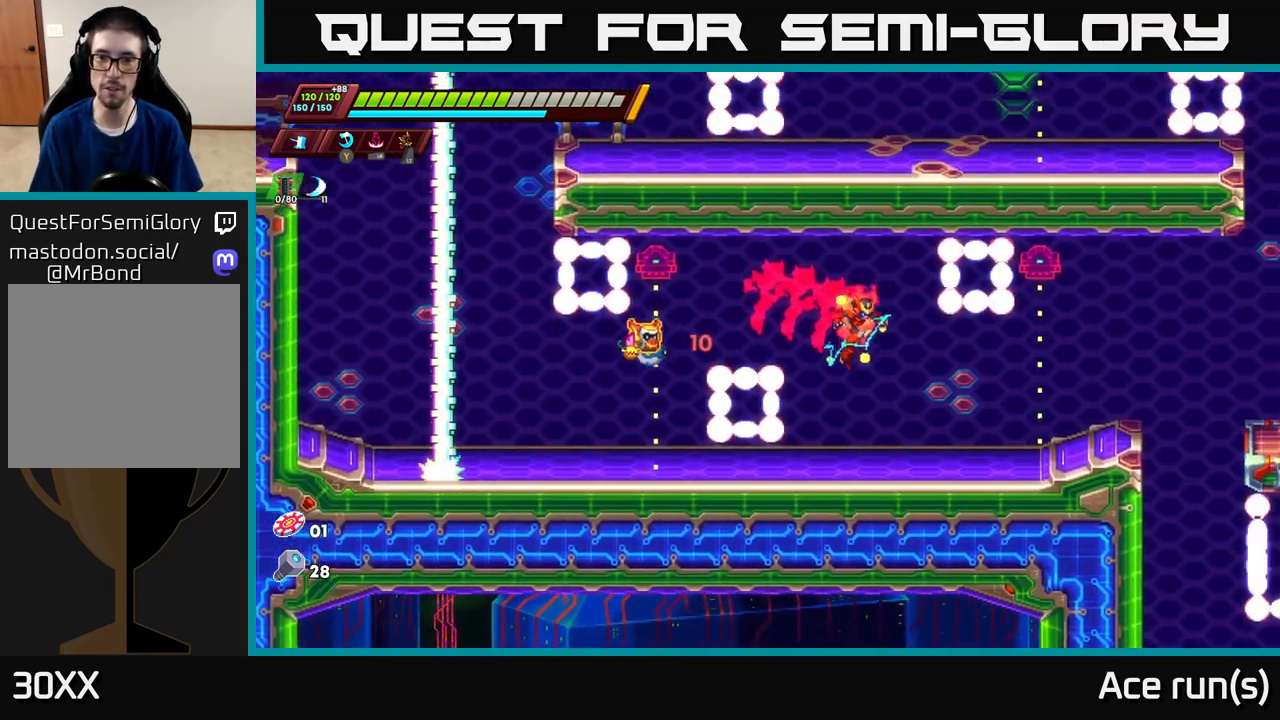
{"buttons": [], "left_stick": "right", "right_stick": "center", "events": [[83, "left_stick", "right"], [217, "R2", "down"], [467, "R2", "up"]]}
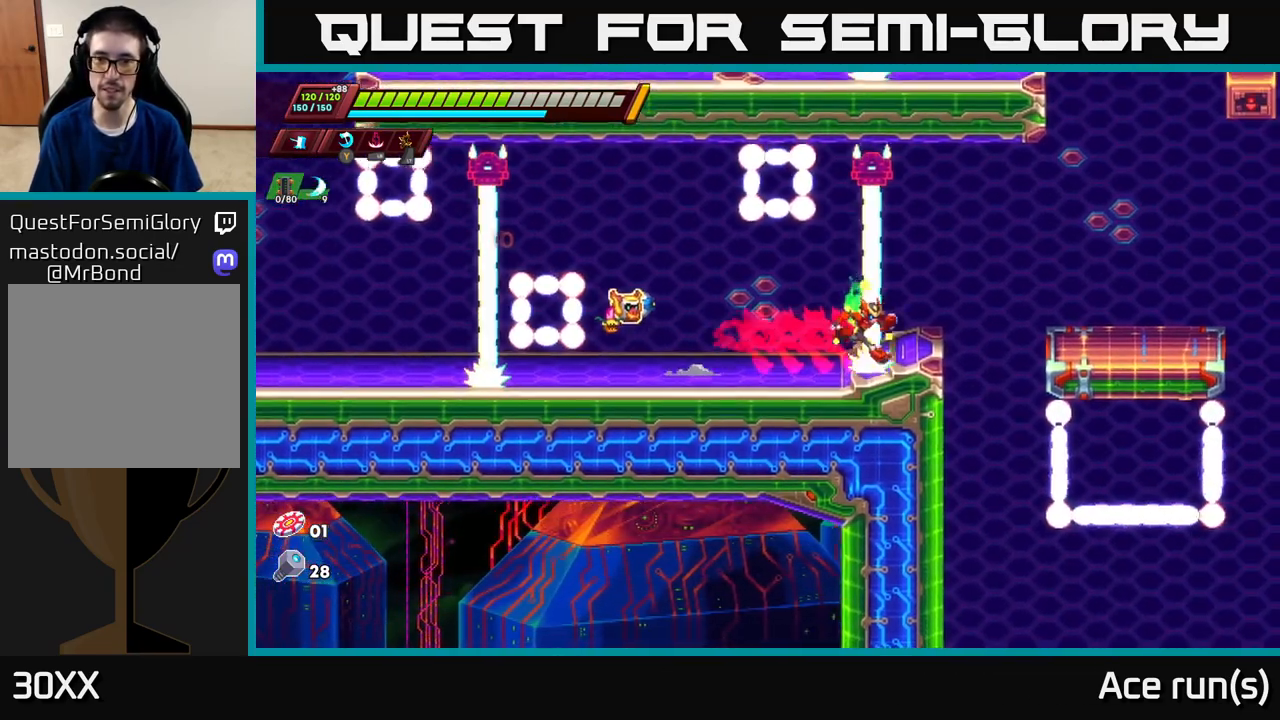
{"buttons": [], "left_stick": "right", "right_stick": "center", "events": [[17, "R2", "down"], [133, "A", "down"], [400, "A", "up"], [450, "R2", "up"]]}
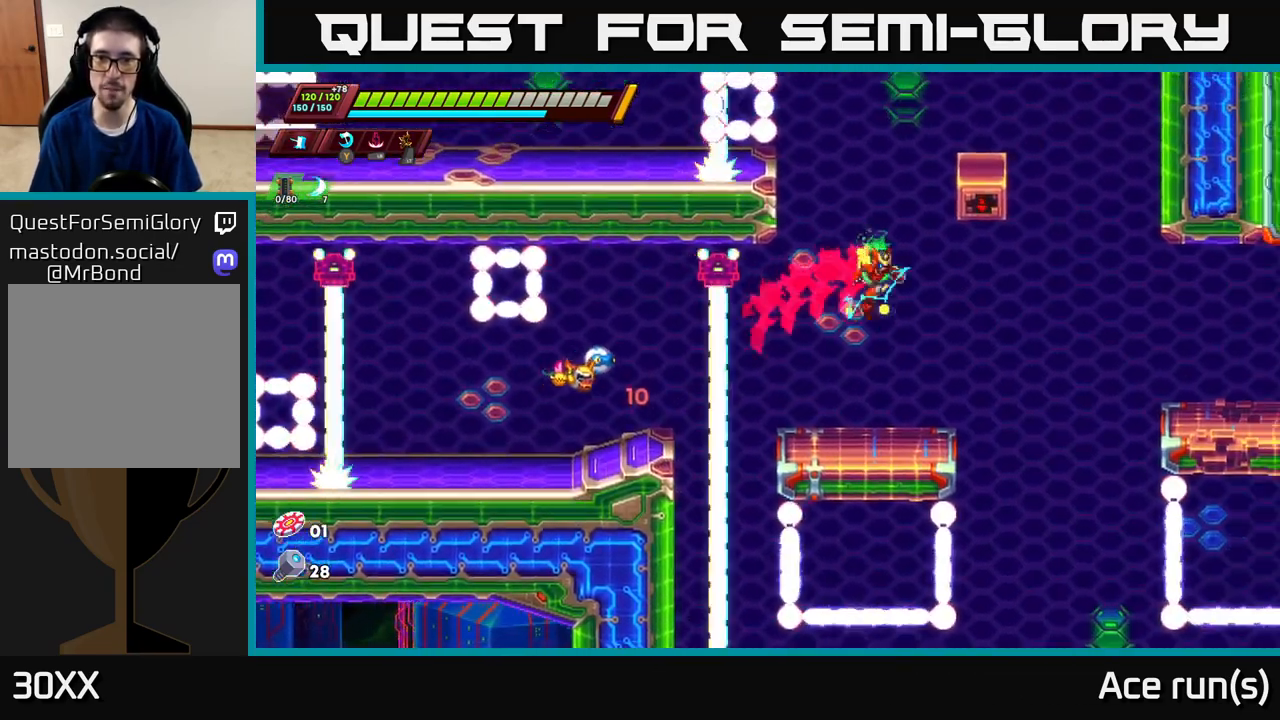
{"buttons": ["A", "R2"], "left_stick": "right", "right_stick": "center", "events": [[50, "left_stick", "center"], [350, "left_stick", "right"], [433, "A", "down"], [433, "R2", "down"]]}
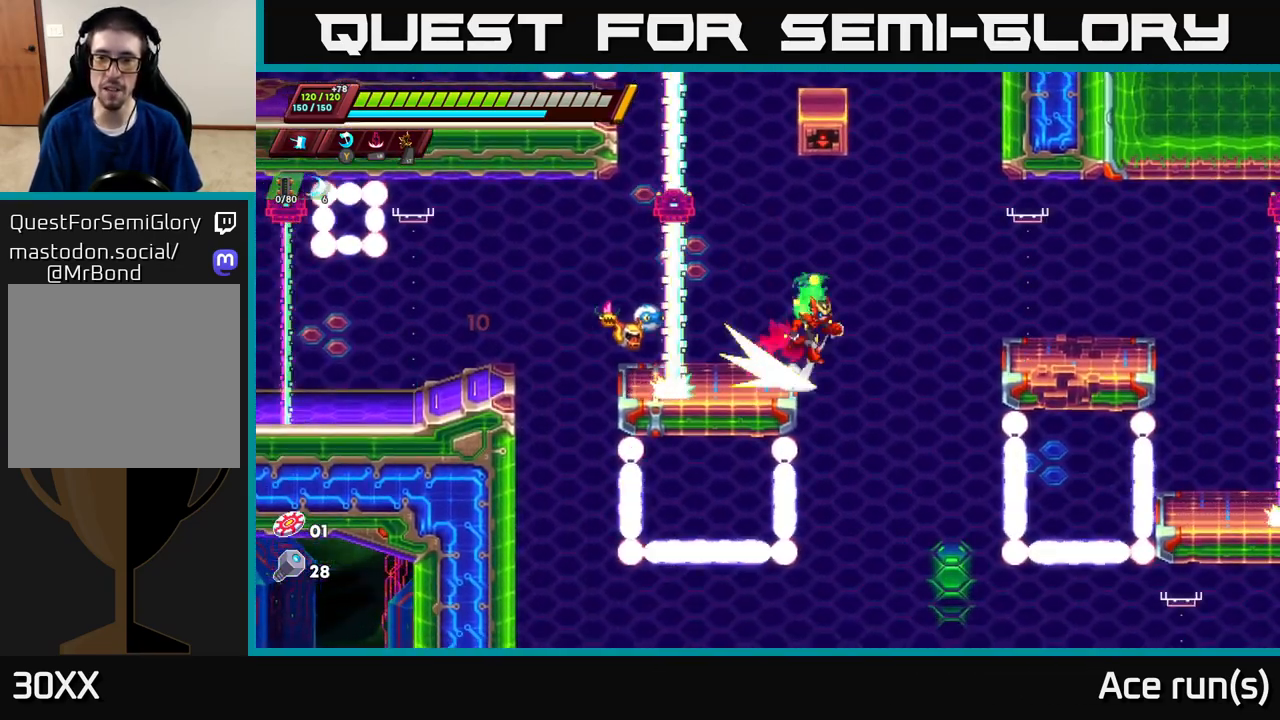
{"buttons": [], "left_stick": "right", "right_stick": "center", "events": [[117, "A", "up"], [133, "R2", "up"], [200, "right_stick", "down"], [417, "right_stick", "center"]]}
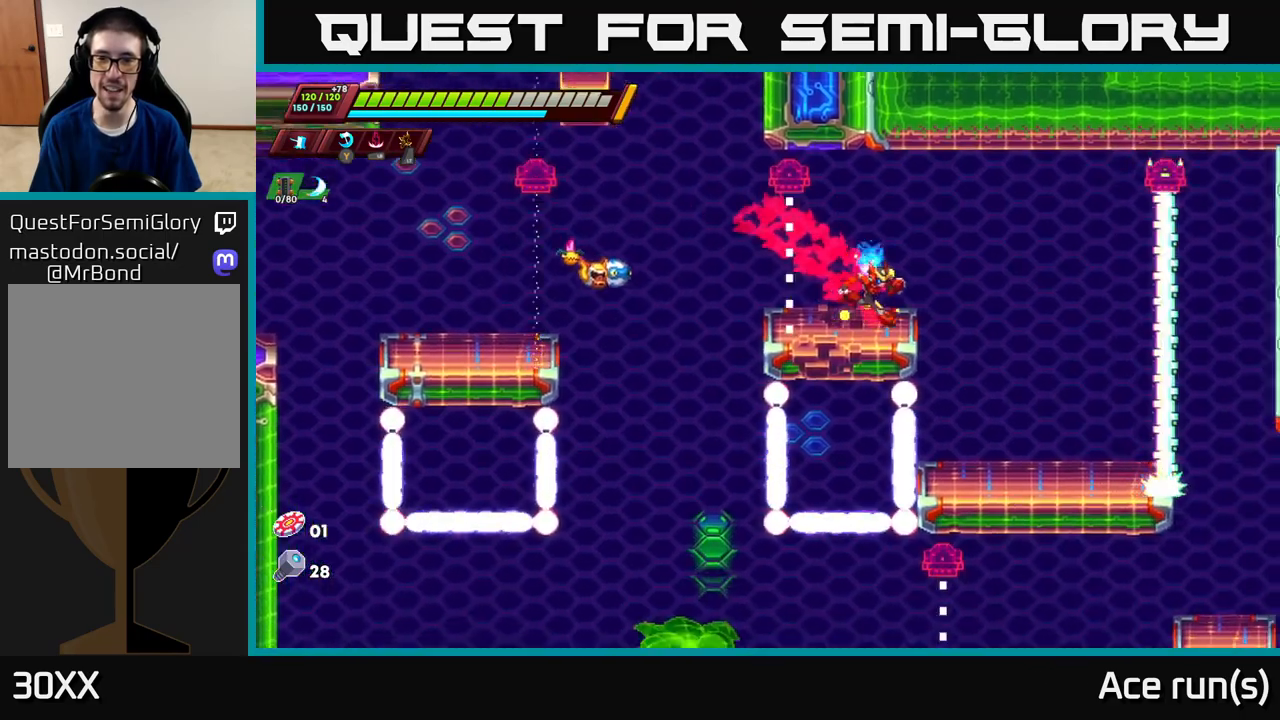
{"buttons": [], "left_stick": "left", "right_stick": "down", "events": [[33, "R2", "down"], [67, "A", "down"], [233, "A", "up"], [267, "R2", "up"], [300, "right_stick", "down"], [383, "left_stick", "left"]]}
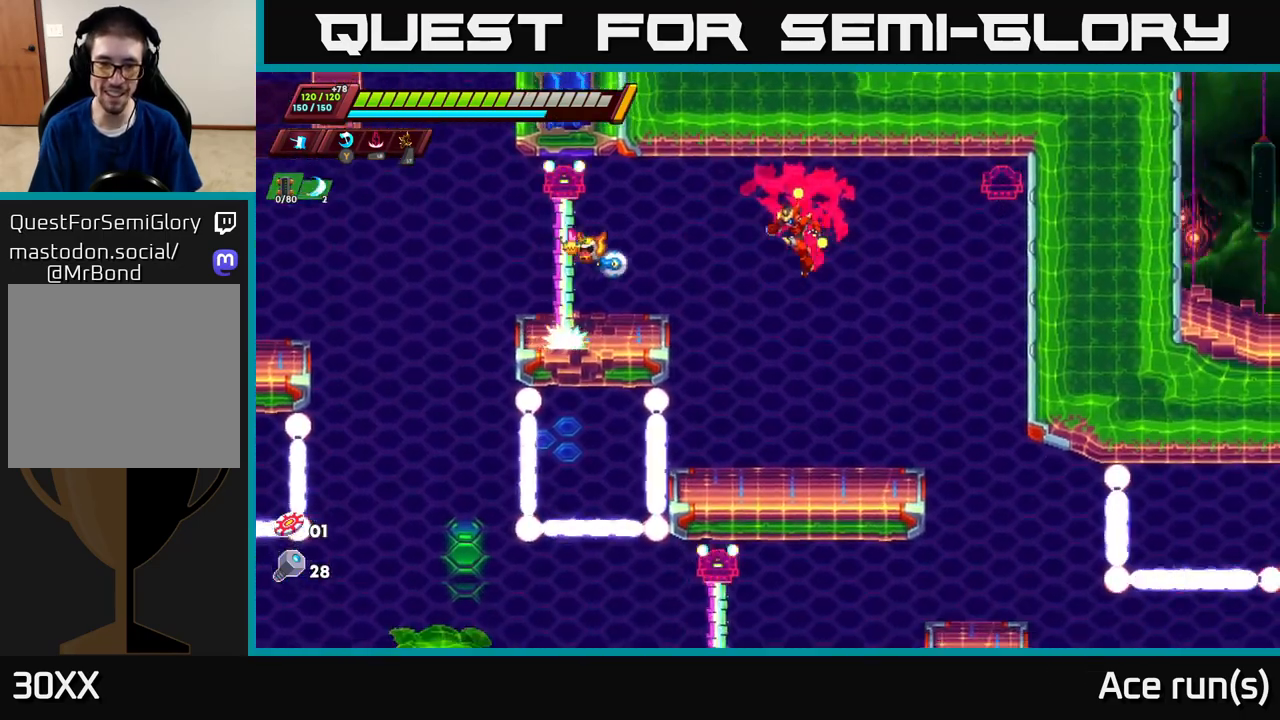
{"buttons": [], "left_stick": "right", "right_stick": "down", "events": [[50, "left_stick", "center"], [100, "left_stick", "right"]]}
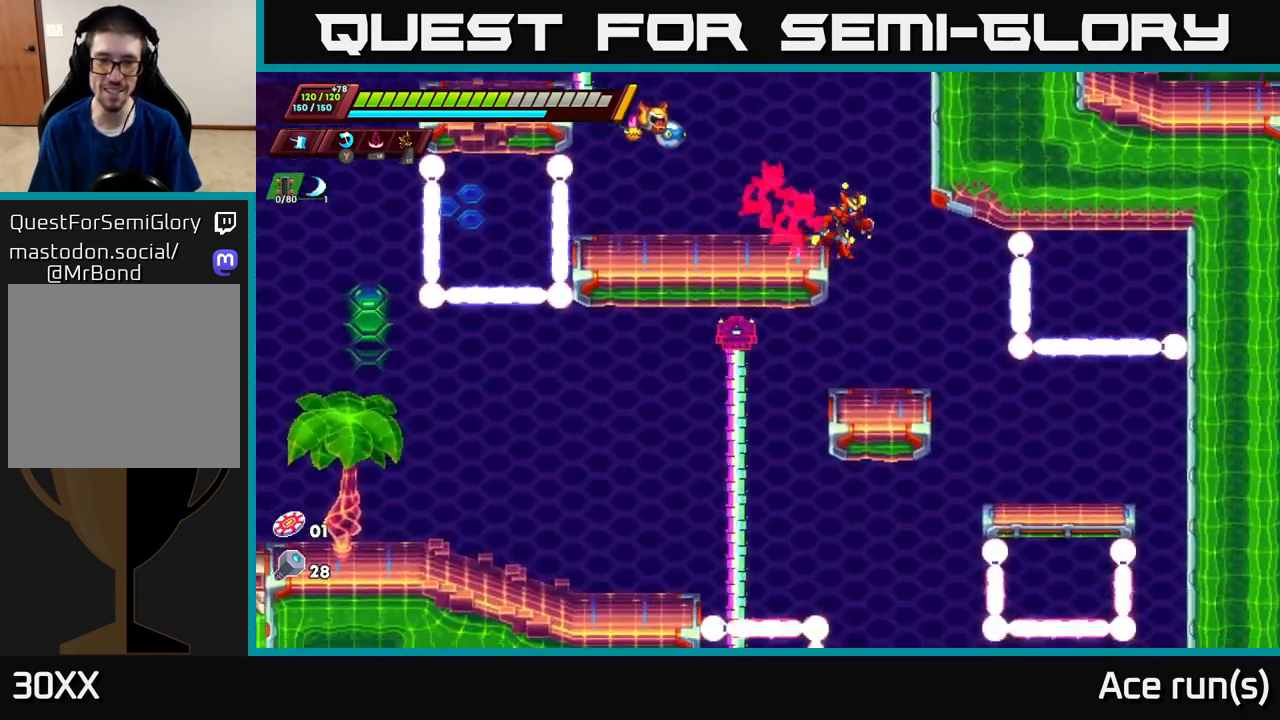
{"buttons": [], "left_stick": "right", "right_stick": "down-left", "events": [[200, "left_stick", "left"], [267, "right_stick", "down-left"], [350, "left_stick", "right"]]}
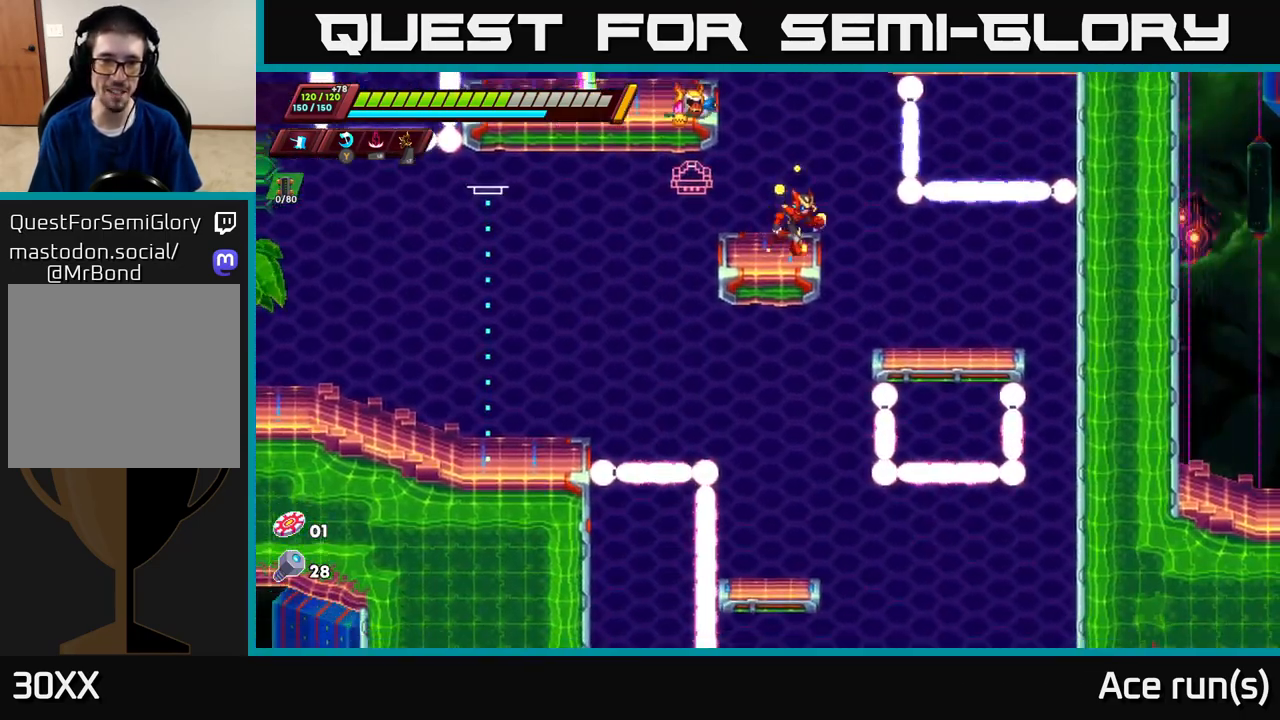
{"buttons": [], "left_stick": "right", "right_stick": "center", "events": [[67, "left_stick", "left"], [317, "right_stick", "center"], [417, "left_stick", "right"]]}
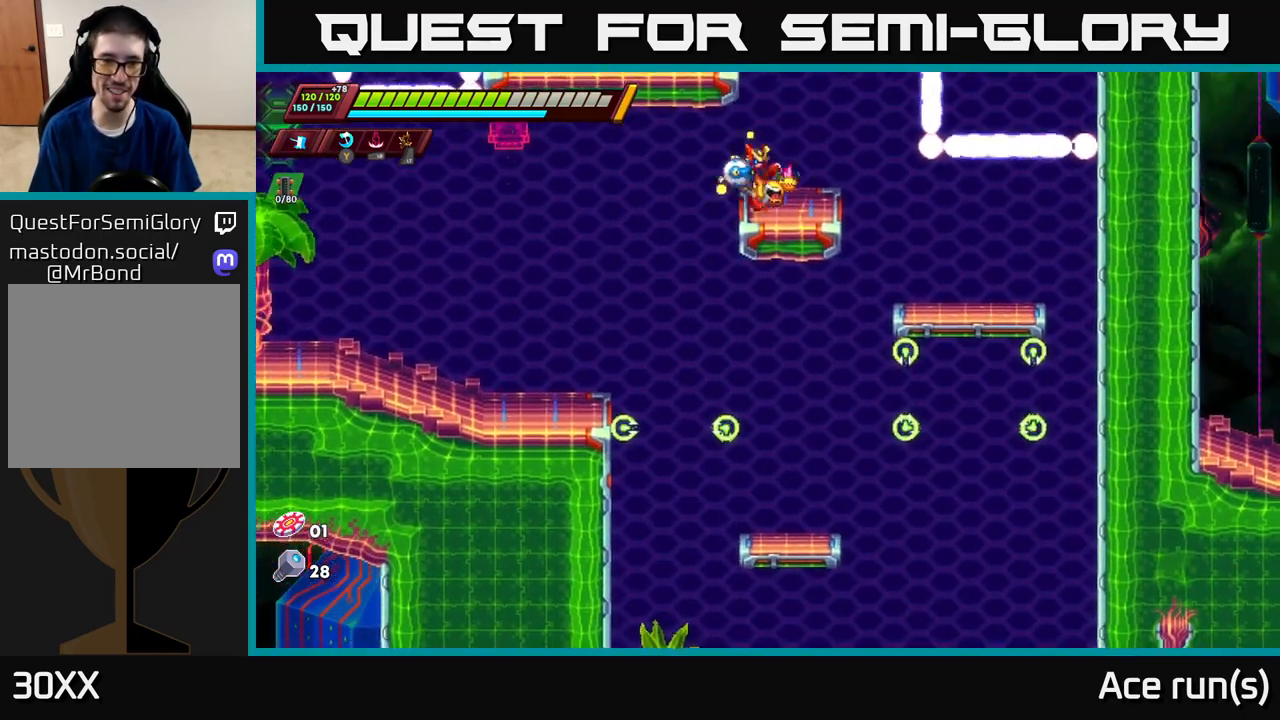
{"buttons": [], "left_stick": "left", "right_stick": "down", "events": [[200, "right_stick", "down"], [433, "left_stick", "left"]]}
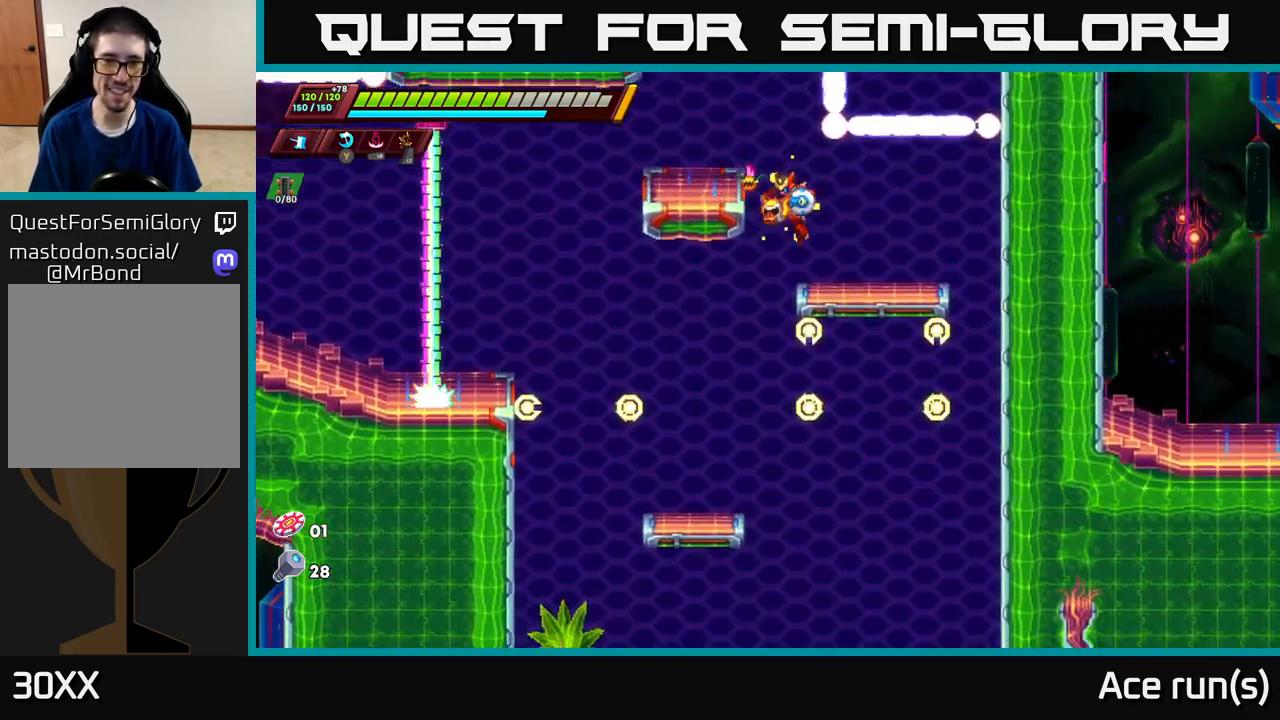
{"buttons": [], "left_stick": "center", "right_stick": "down-left", "events": [[133, "left_stick", "center"], [183, "right_stick", "down-left"]]}
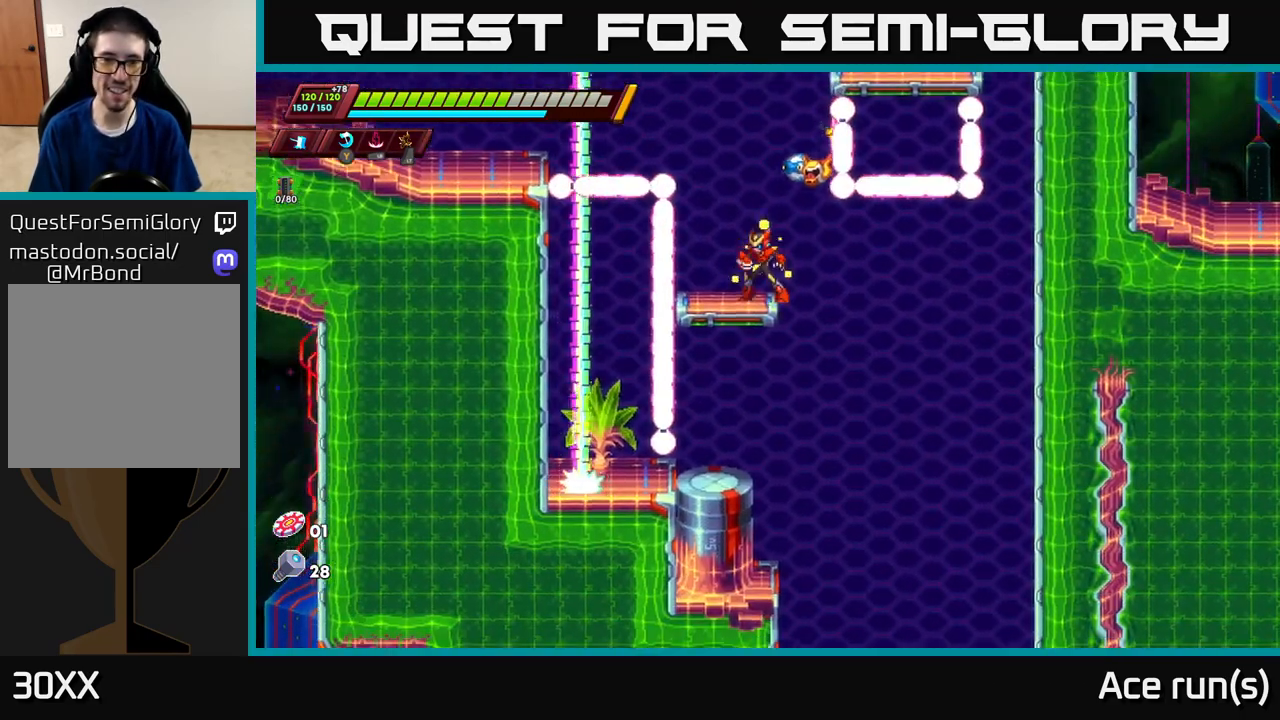
{"buttons": [], "left_stick": "center", "right_stick": "center", "events": [[100, "right_stick", "center"], [133, "left_stick", "down"], [200, "A", "down"], [283, "A", "up"], [300, "left_stick", "center"]]}
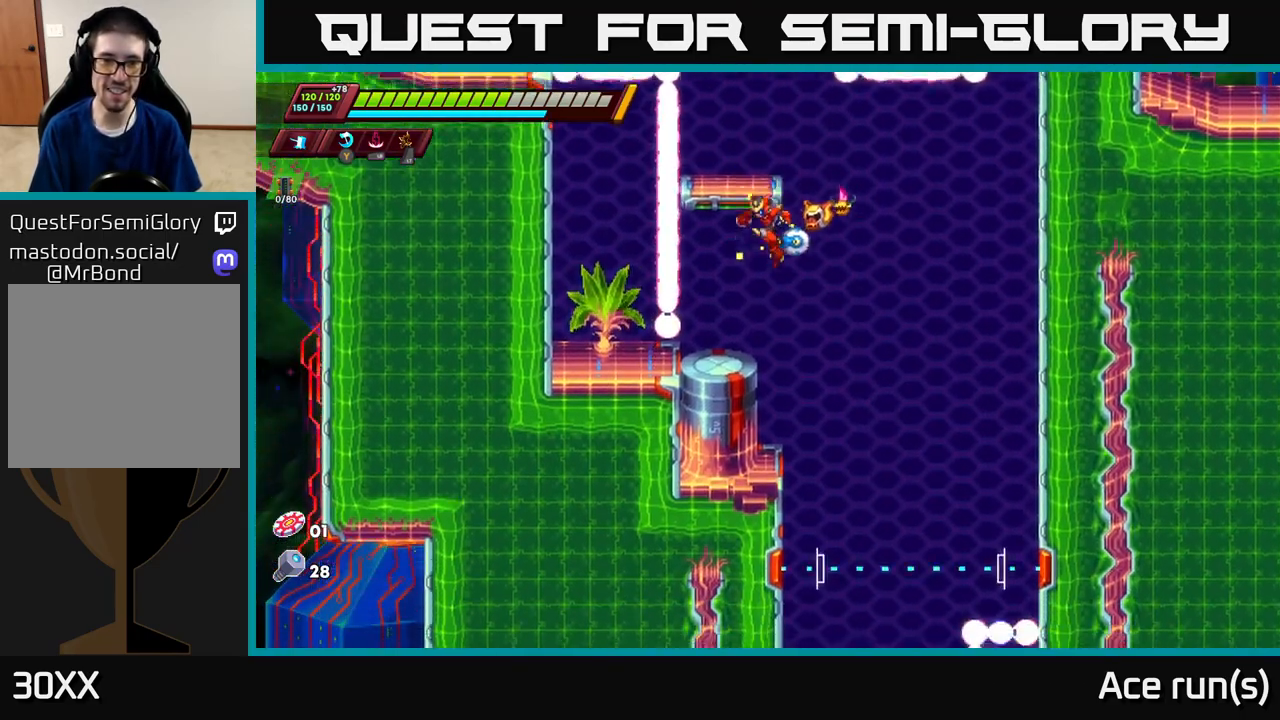
{"buttons": [], "left_stick": "center", "right_stick": "center", "events": [[17, "left_stick", "right"], [233, "left_stick", "center"], [283, "left_stick", "left"], [467, "left_stick", "center"]]}
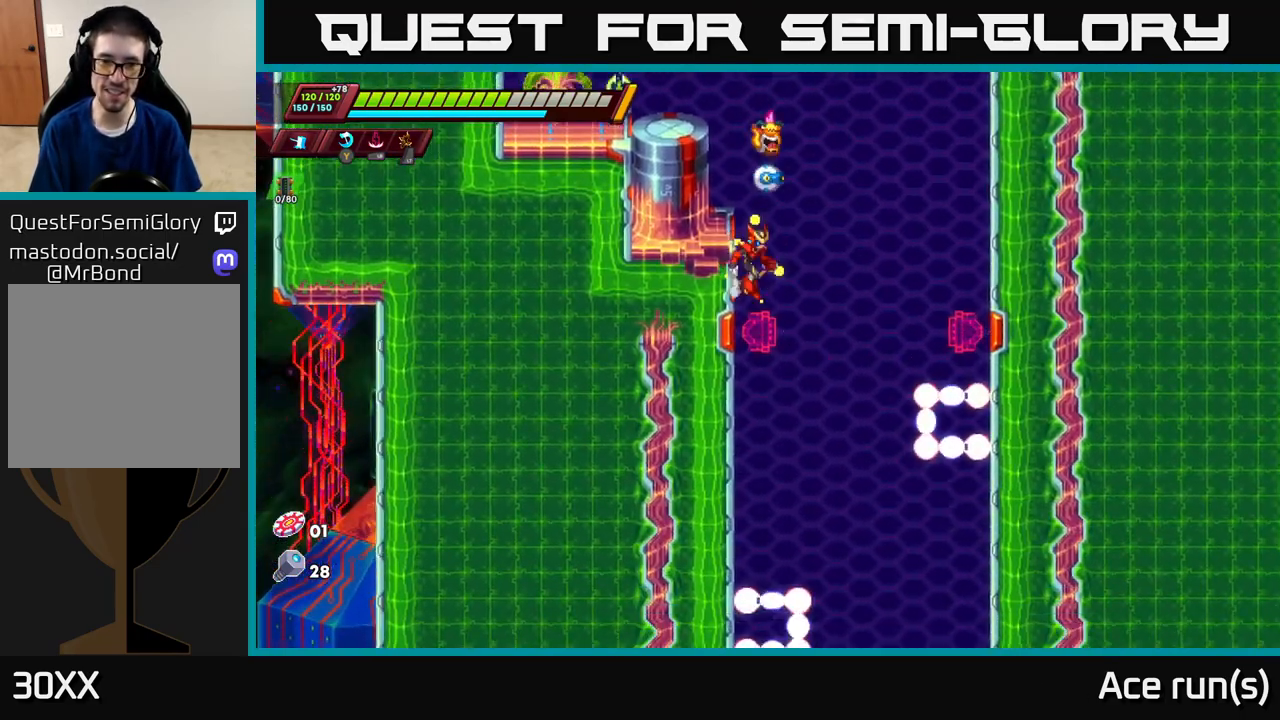
{"buttons": [], "left_stick": "center", "right_stick": "center", "events": []}
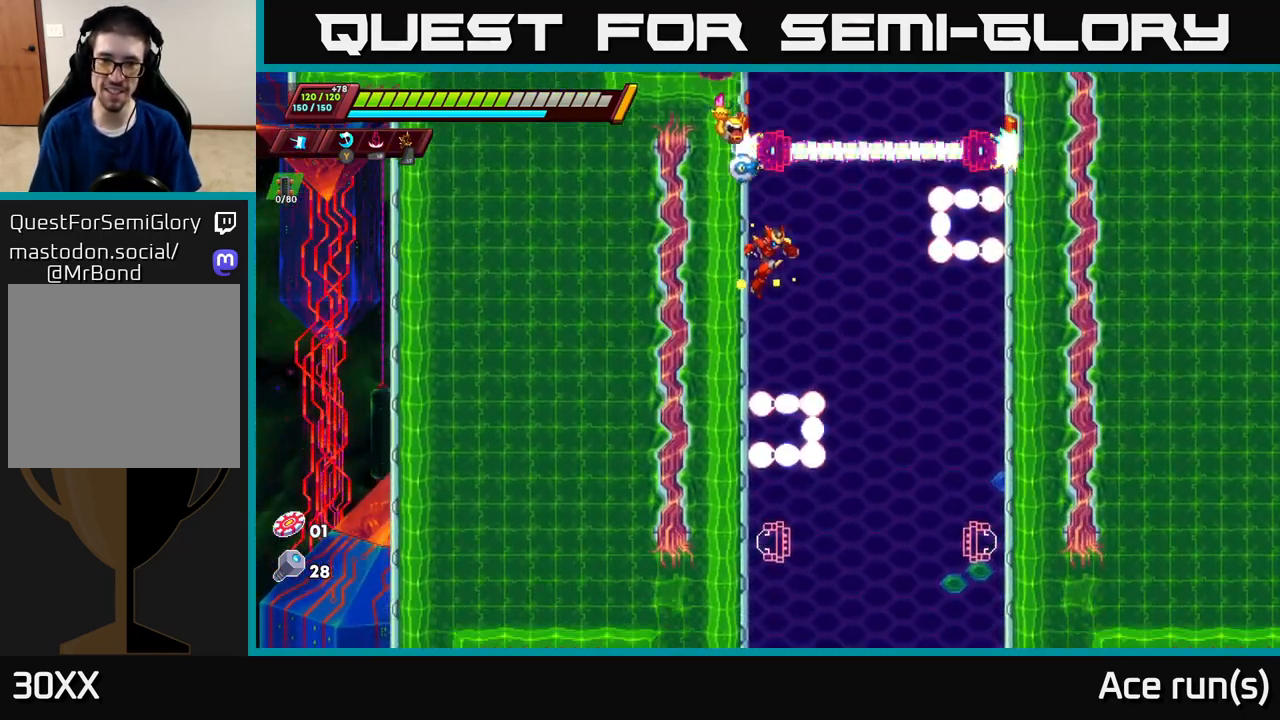
{"buttons": [], "left_stick": "center", "right_stick": "center", "events": [[17, "left_stick", "right"], [67, "A", "down"], [150, "A", "up"], [317, "left_stick", "center"]]}
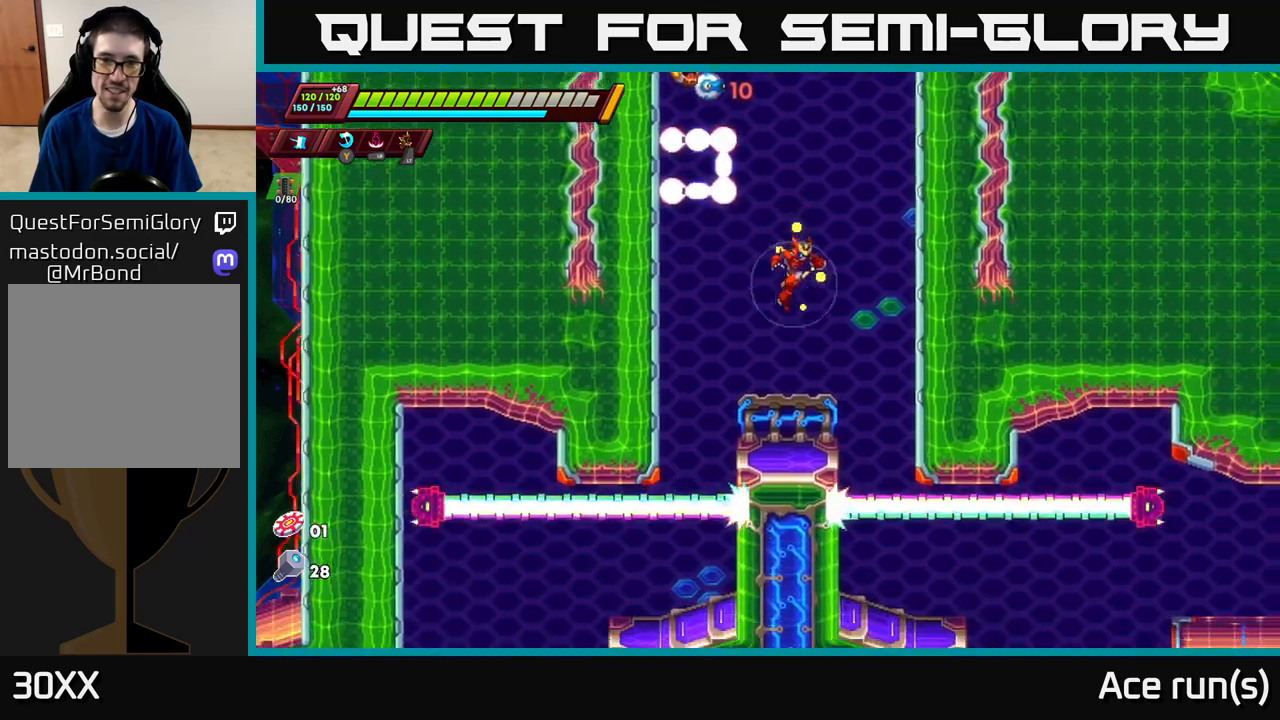
{"buttons": [], "left_stick": "center", "right_stick": "center", "events": [[50, "left_stick", "left"], [400, "left_stick", "right"], [483, "left_stick", "center"]]}
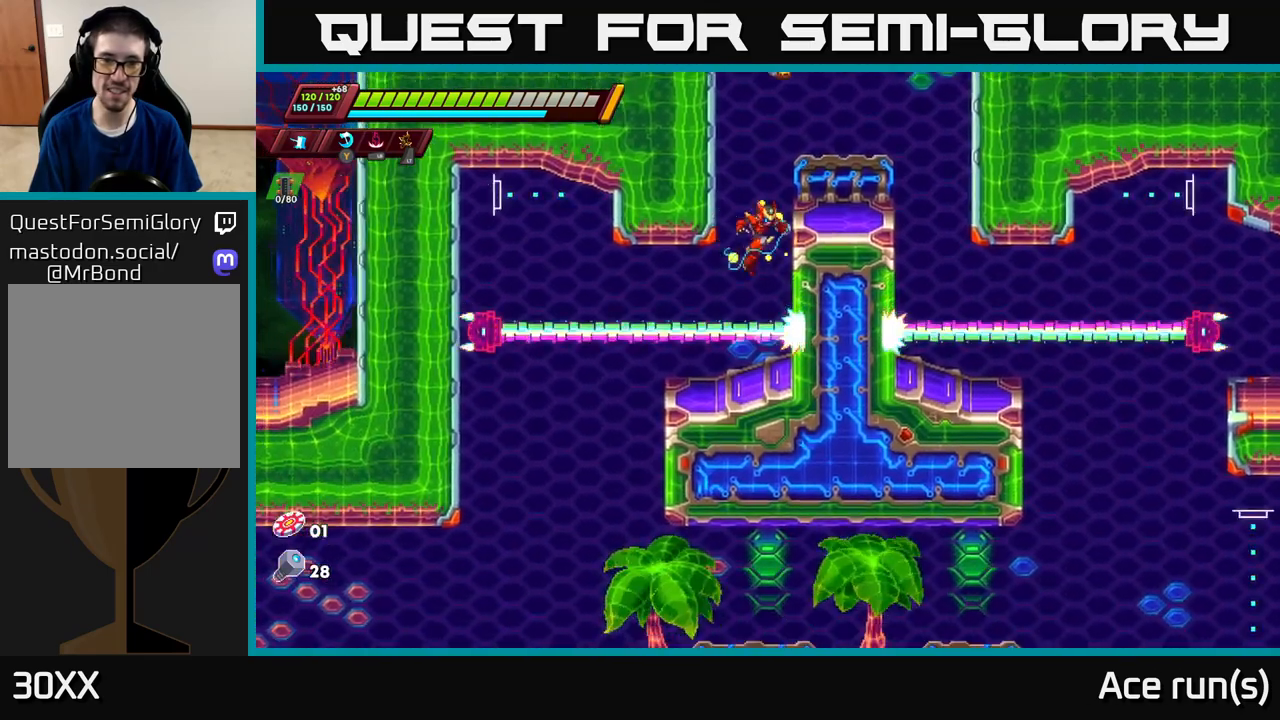
{"buttons": [], "left_stick": "left", "right_stick": "center", "events": [[33, "left_stick", "left"], [217, "R2", "down"], [350, "R2", "up"]]}
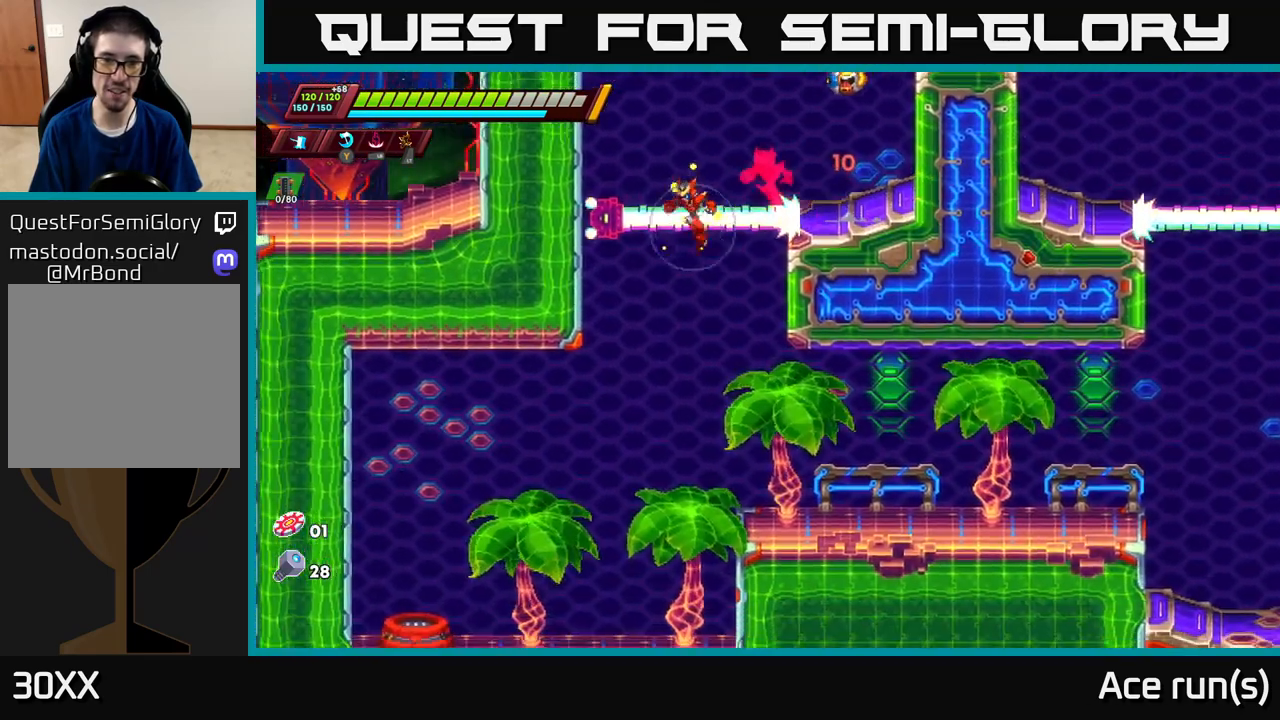
{"buttons": [], "left_stick": "left", "right_stick": "center", "events": [[83, "left_stick", "center"], [250, "left_stick", "left"]]}
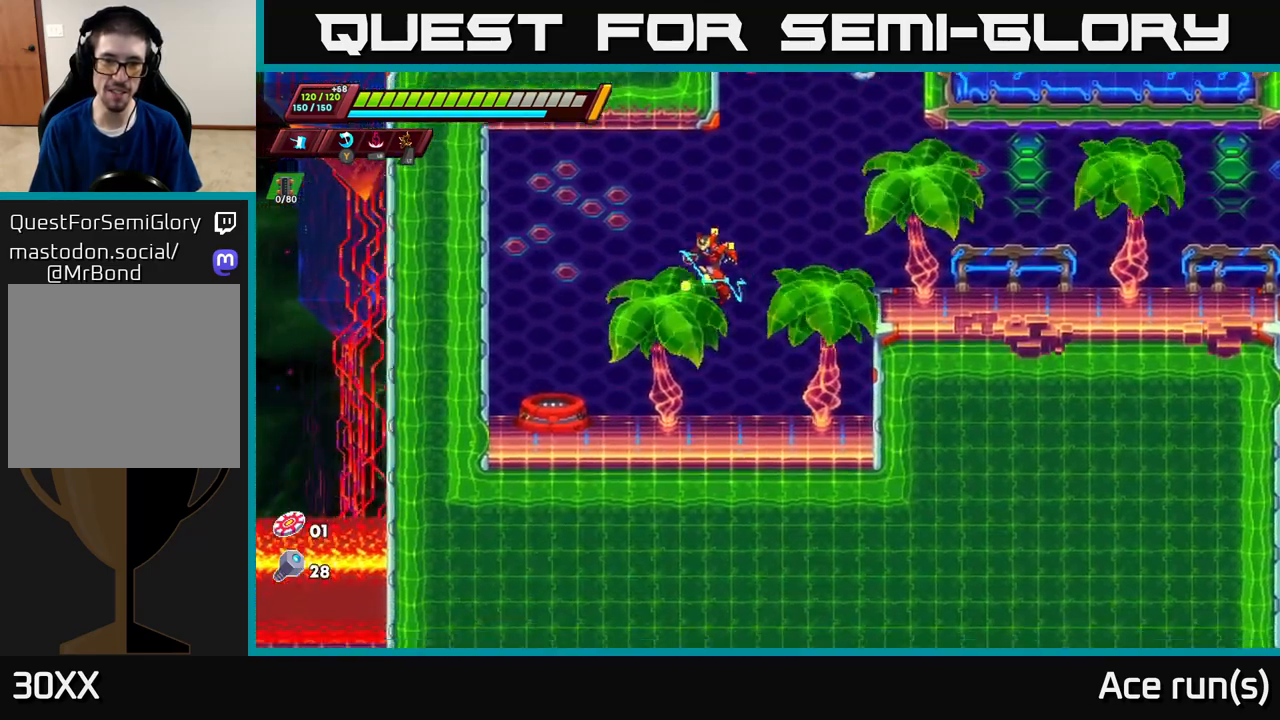
{"buttons": [], "left_stick": "up", "right_stick": "center", "events": [[467, "left_stick", "up"]]}
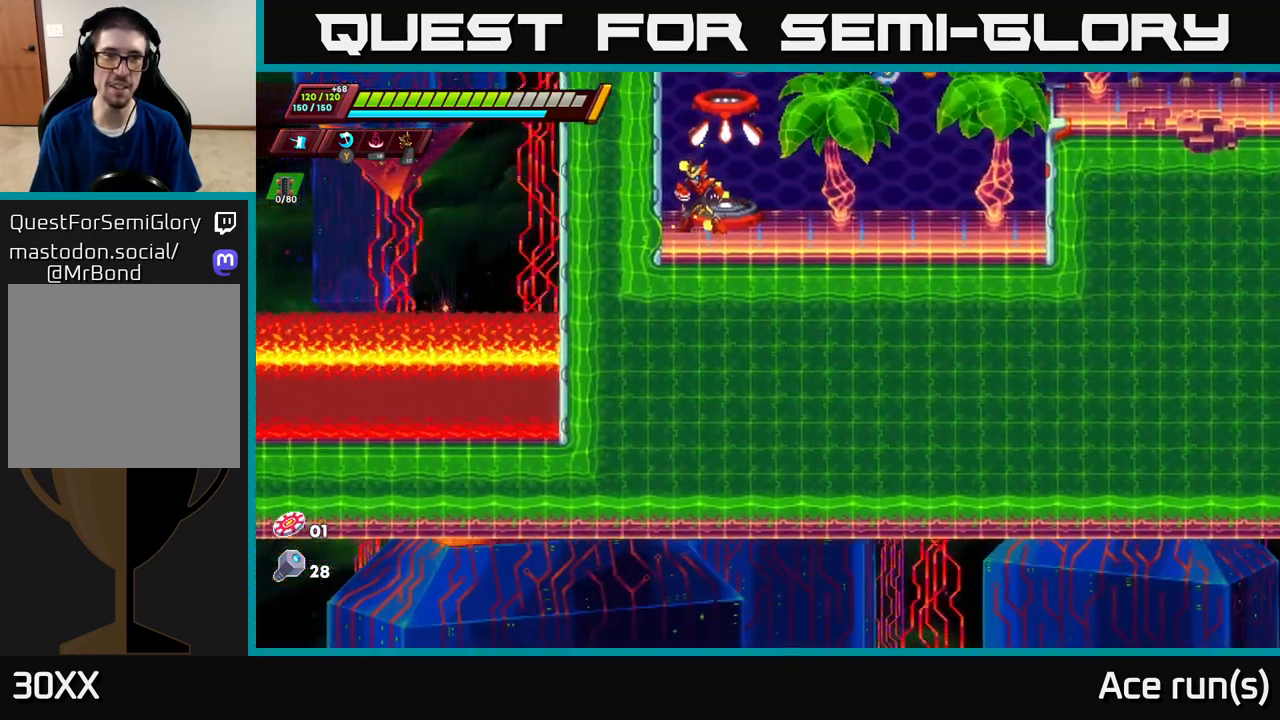
{"buttons": [], "left_stick": "center", "right_stick": "center", "events": [[33, "left_stick", "center"], [83, "B", "down"], [167, "B", "up"]]}
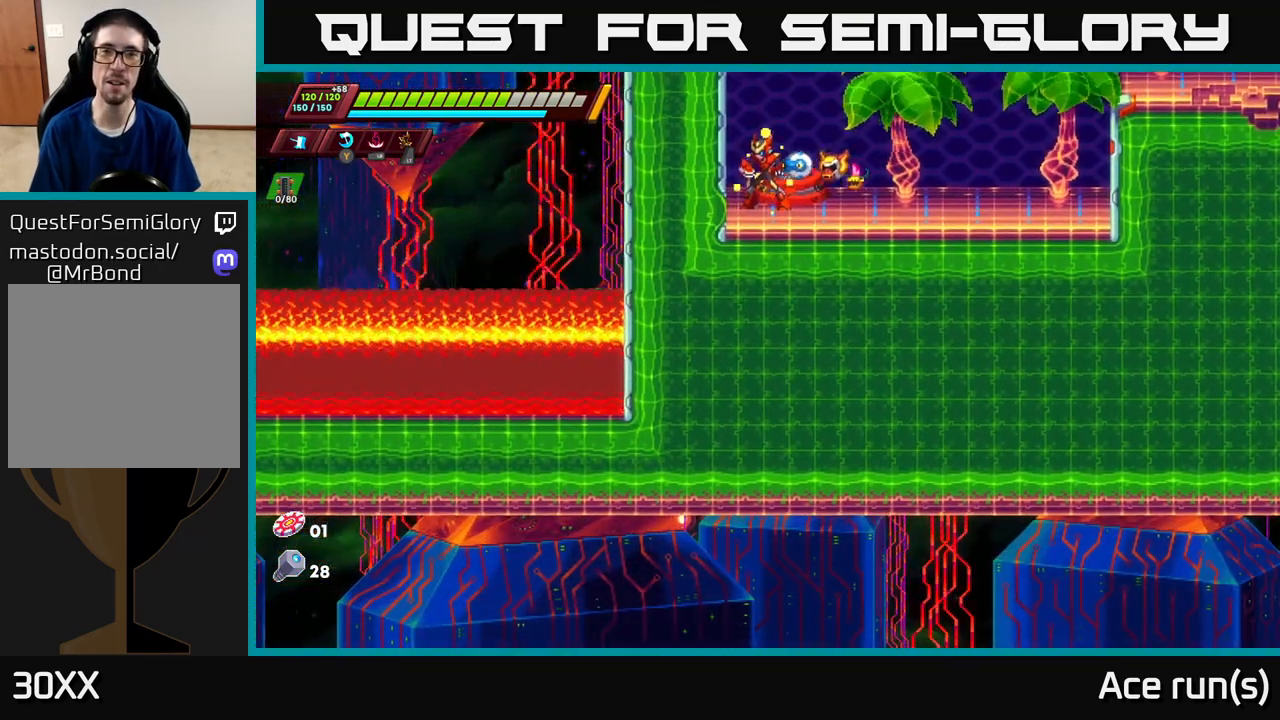
{"buttons": [], "left_stick": "up-right", "right_stick": "center", "events": [[433, "left_stick", "up-right"]]}
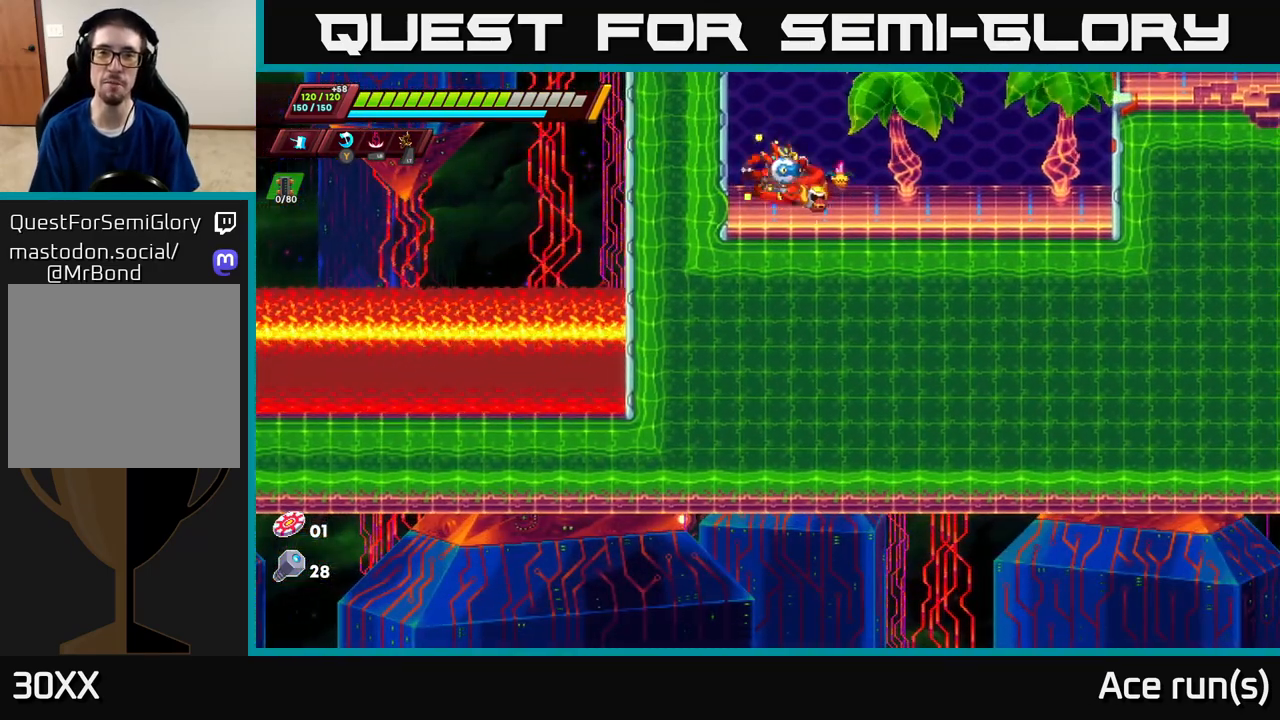
{"buttons": [], "left_stick": "center", "right_stick": "up", "events": [[83, "left_stick", "center"], [100, "B", "down"], [167, "B", "up"], [417, "right_stick", "up"]]}
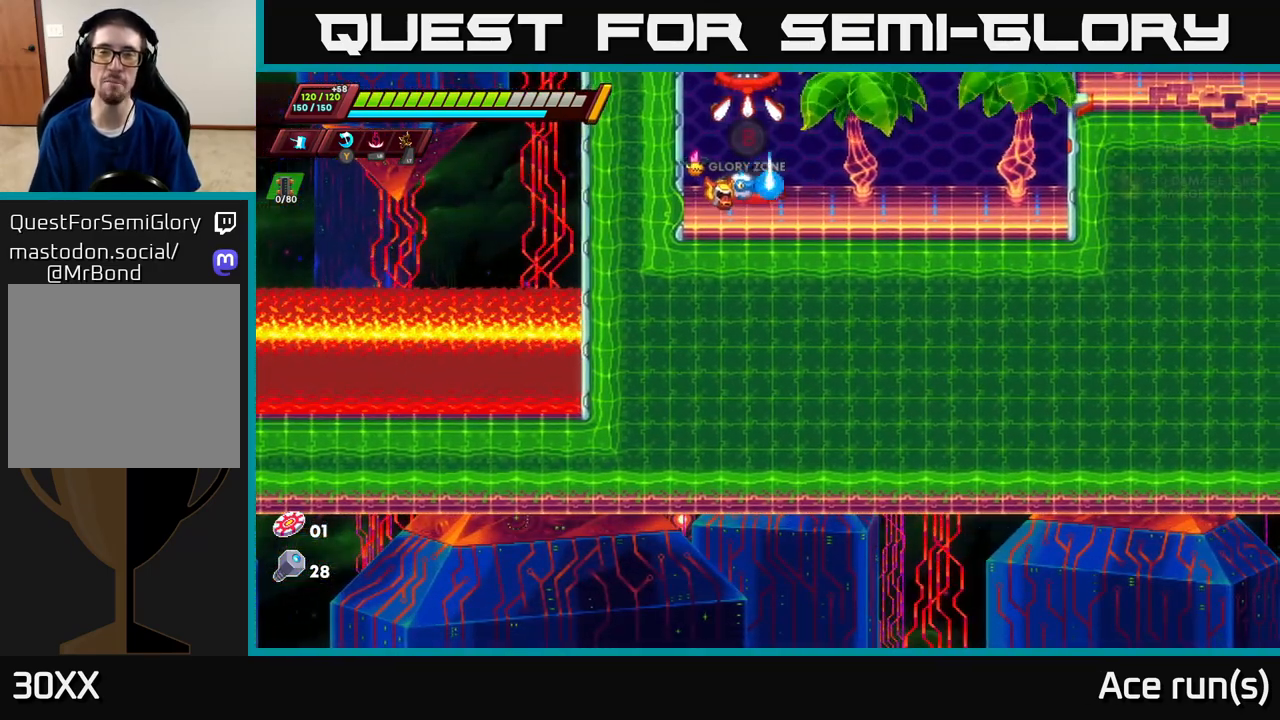
{"buttons": [], "left_stick": "center", "right_stick": "up-right", "events": [[400, "right_stick", "up-right"]]}
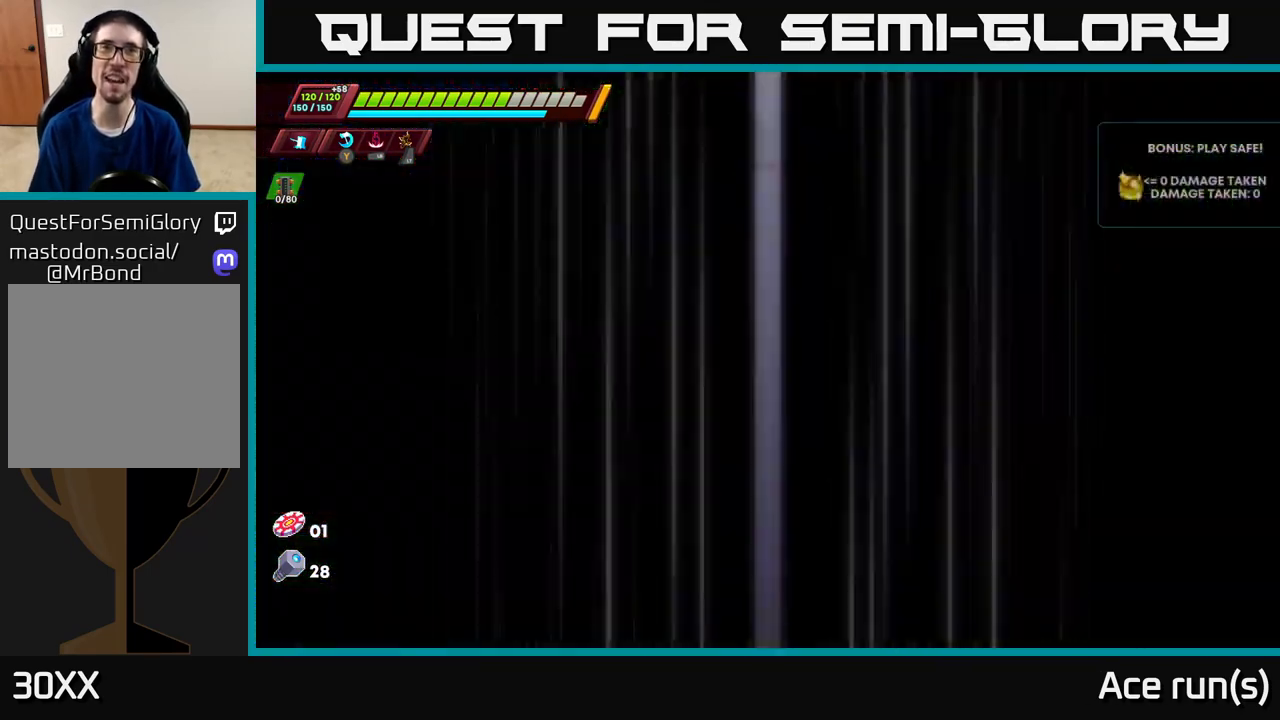
{"buttons": [], "left_stick": "center", "right_stick": "center", "events": [[433, "right_stick", "center"]]}
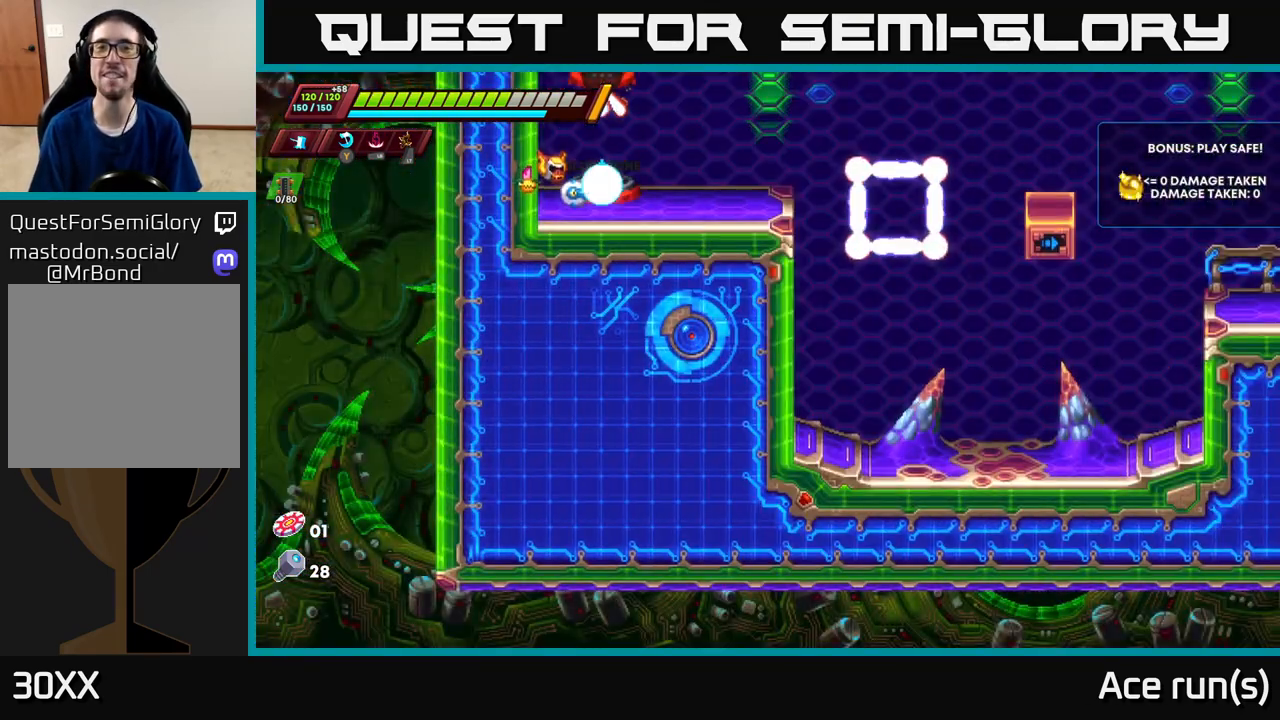
{"buttons": [], "left_stick": "center", "right_stick": "center", "events": [[233, "left_stick", "right"], [433, "left_stick", "center"]]}
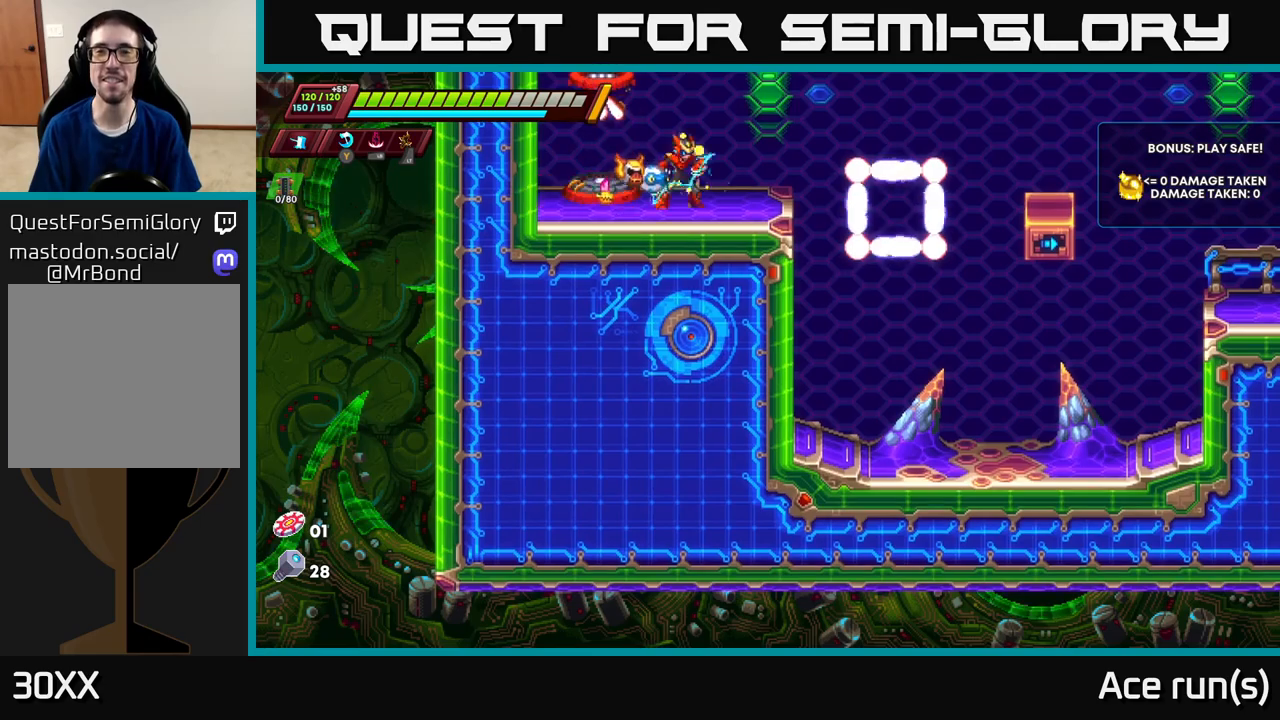
{"buttons": [], "left_stick": "center", "right_stick": "up", "events": [[150, "right_stick", "up"]]}
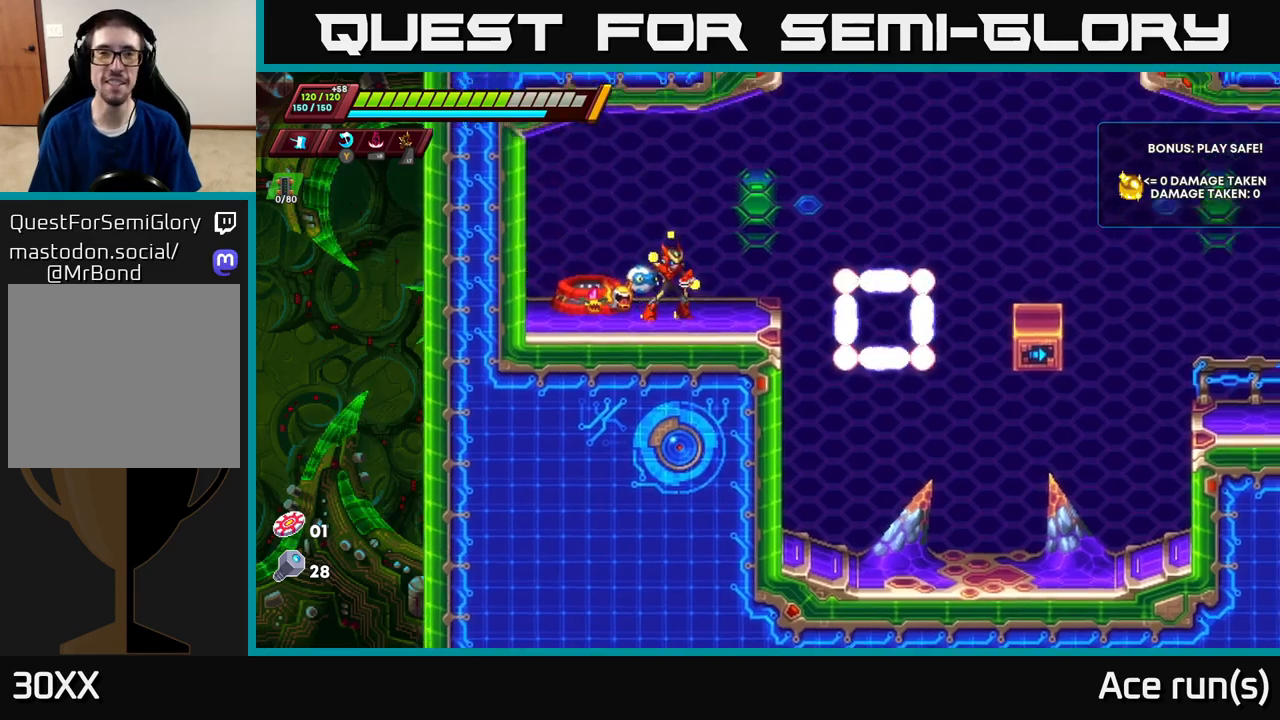
{"buttons": ["A", "R2"], "left_stick": "right", "right_stick": "center", "events": [[167, "left_stick", "right"], [233, "right_stick", "center"], [283, "R2", "down"], [333, "A", "down"]]}